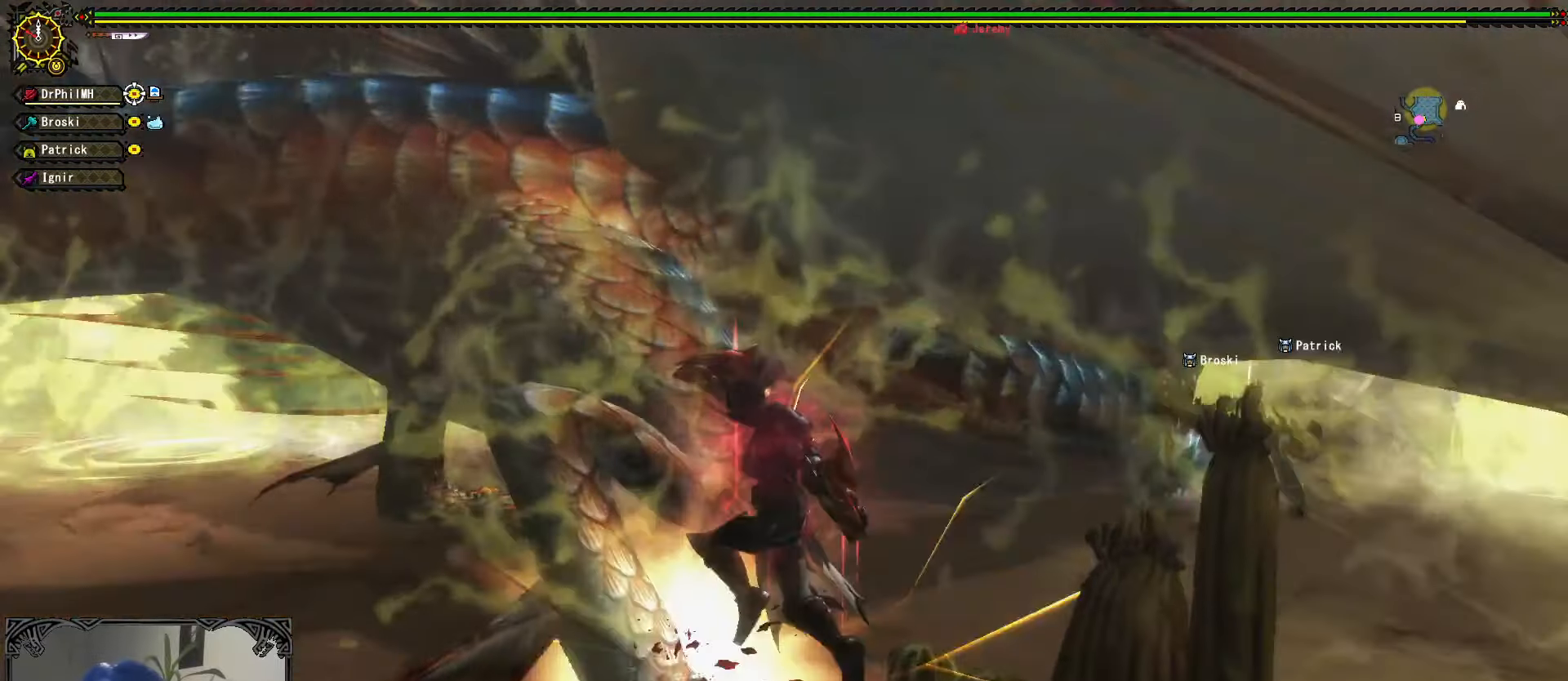
Gameplay with a controller (Xbox layout); each line is a JSON object with the inputs held at the frame after it. "events" lists button and stick changes between this image and that frame as [ms after this image, input, new state], when the widget could be followed in between. Not read: START.
{"buttons": [], "left_stick": "down", "right_stick": "center", "events": [[333, "left_stick", "down"]]}
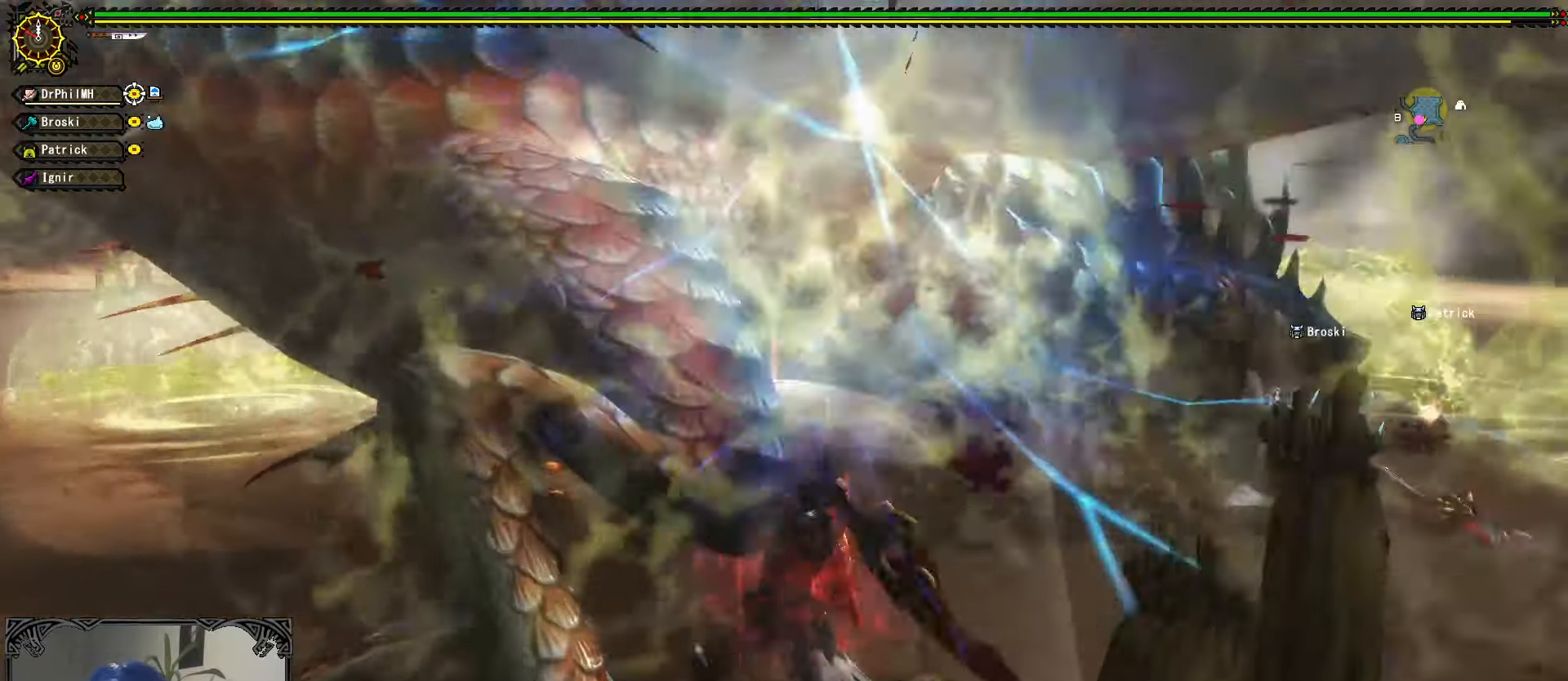
{"buttons": ["A", "R1"], "left_stick": "down", "right_stick": "center", "events": [[16, "A", "down"], [16, "R1", "down"], [116, "A", "up"], [116, "R2", "down"], [183, "A", "down"], [183, "R2", "up"], [283, "A", "up"], [283, "R2", "down"], [366, "A", "down"], [366, "R2", "up"], [433, "A", "up"], [500, "A", "down"]]}
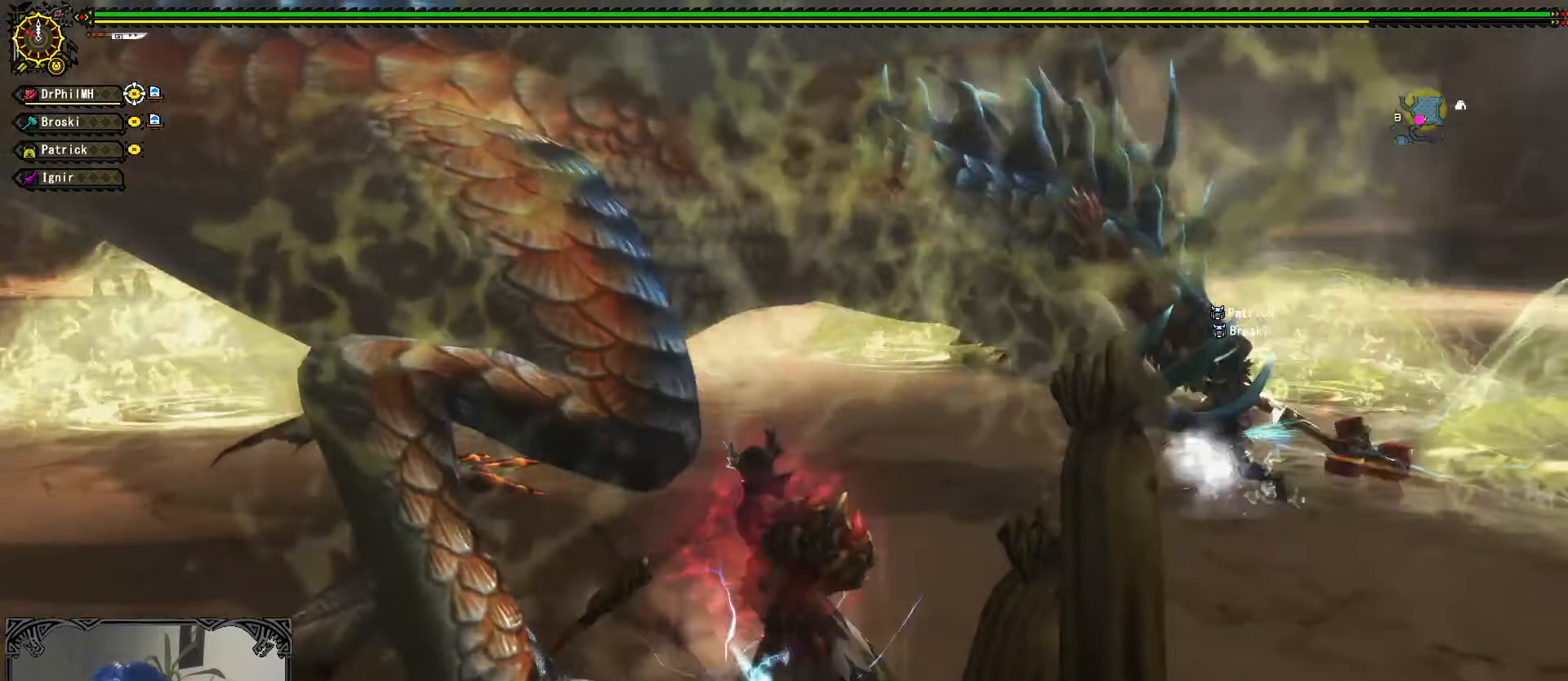
{"buttons": [], "left_stick": "up", "right_stick": "center", "events": [[100, "A", "up"], [116, "R1", "up"], [116, "left_stick", "up"], [266, "B", "down"], [333, "B", "up"], [416, "B", "down"], [500, "B", "up"]]}
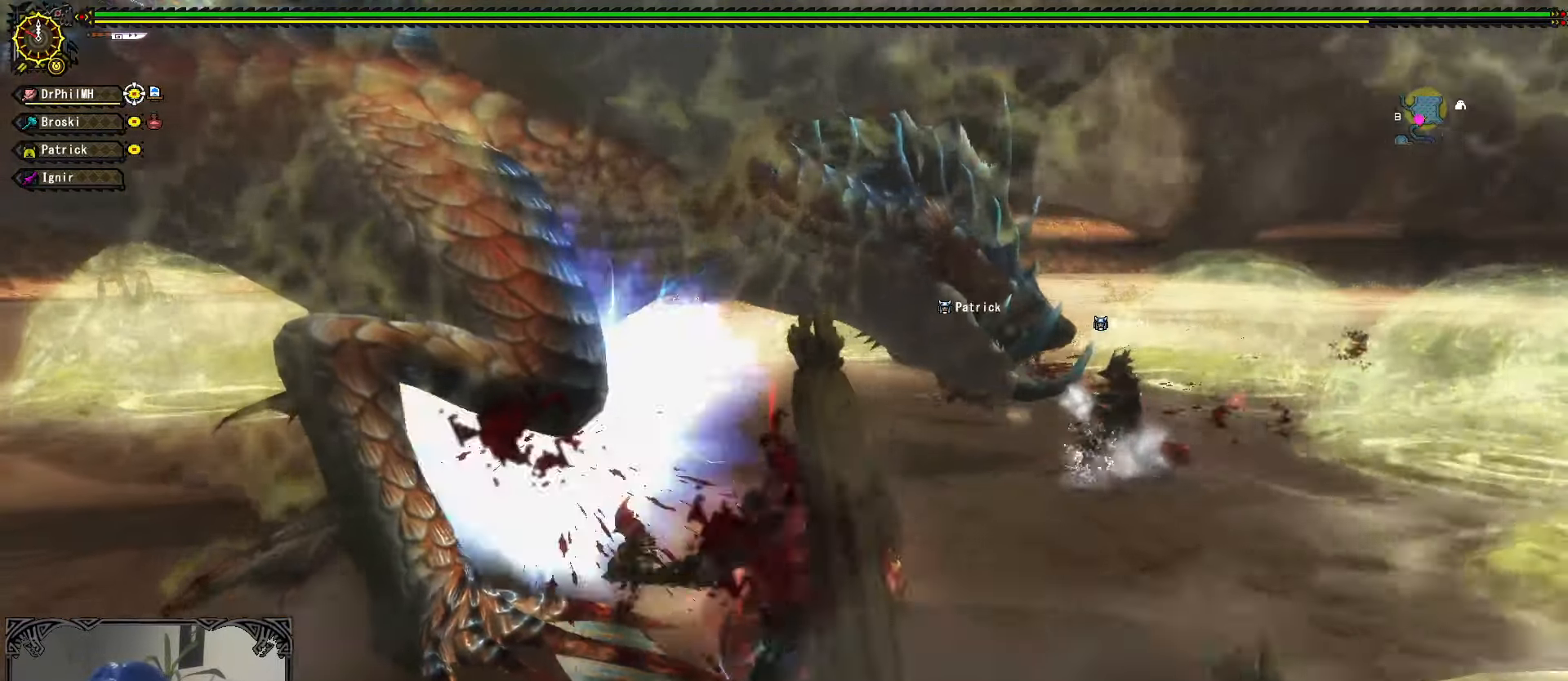
{"buttons": [], "left_stick": "center", "right_stick": "center", "events": [[66, "B", "down"], [150, "B", "up"], [350, "right_stick", "left"], [433, "left_stick", "center"], [466, "right_stick", "center"]]}
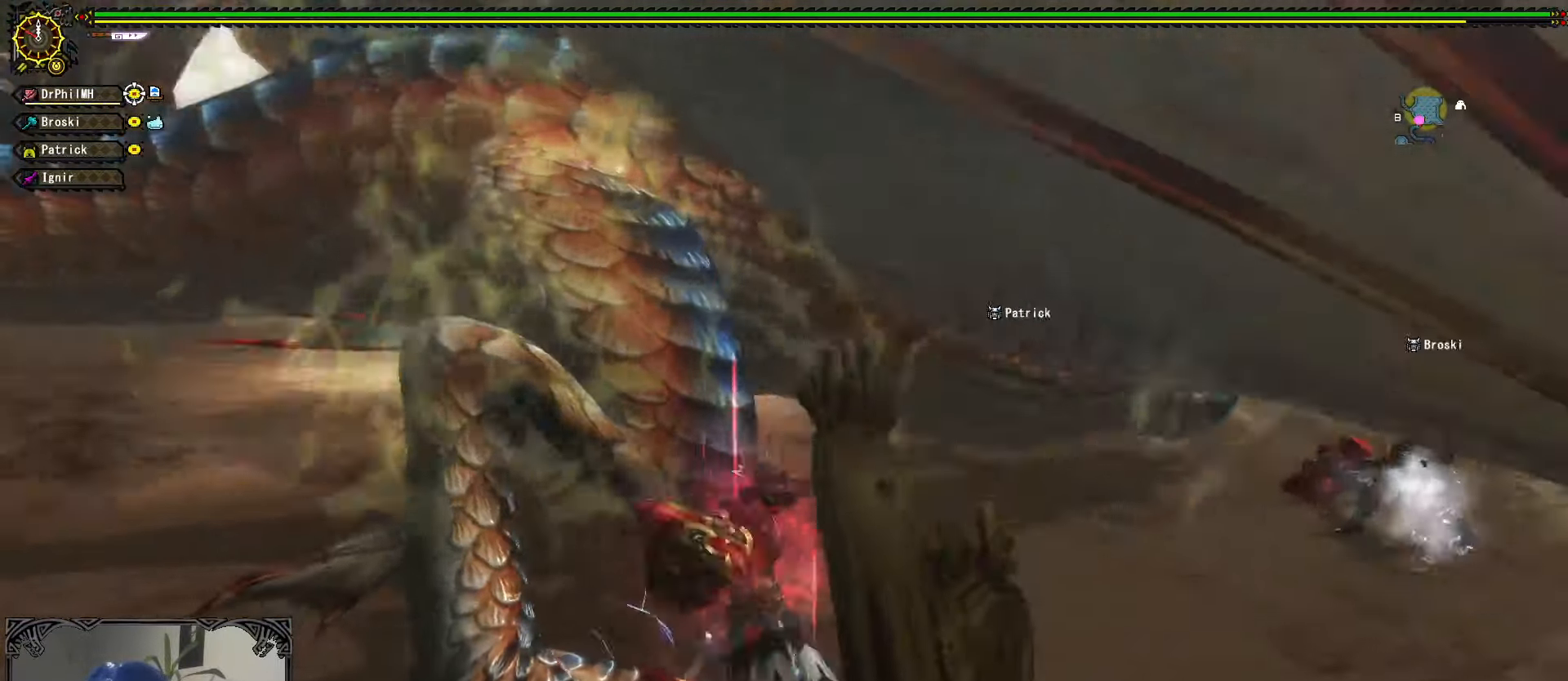
{"buttons": ["A", "R1"], "left_stick": "left", "right_stick": "center", "events": [[150, "left_stick", "left"], [250, "R1", "down"], [266, "A", "down"], [350, "A", "up"], [416, "A", "down"]]}
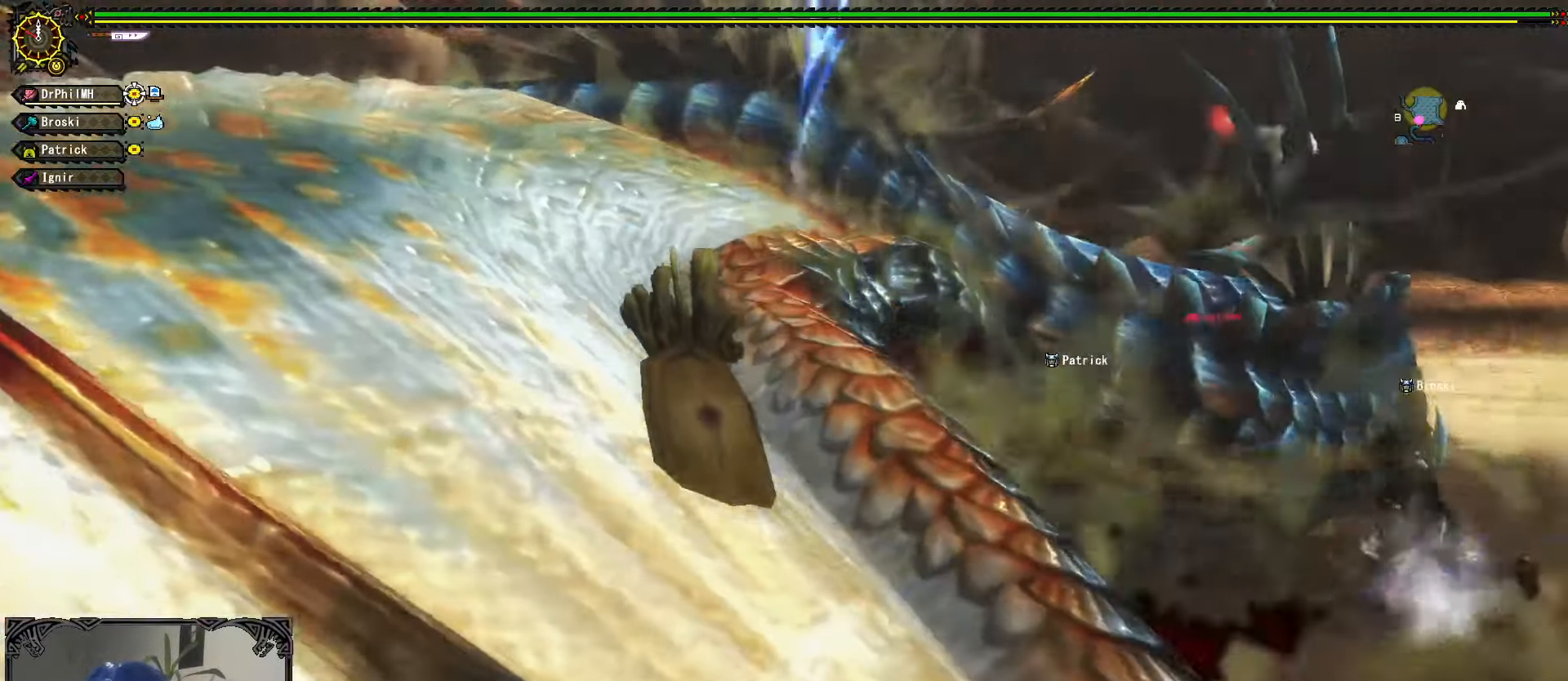
{"buttons": [], "left_stick": "up-right", "right_stick": "center", "events": [[16, "A", "up"], [100, "A", "down"], [183, "A", "up"], [233, "A", "down"], [350, "A", "up"], [400, "R1", "up"], [400, "left_stick", "up"], [450, "left_stick", "up-right"]]}
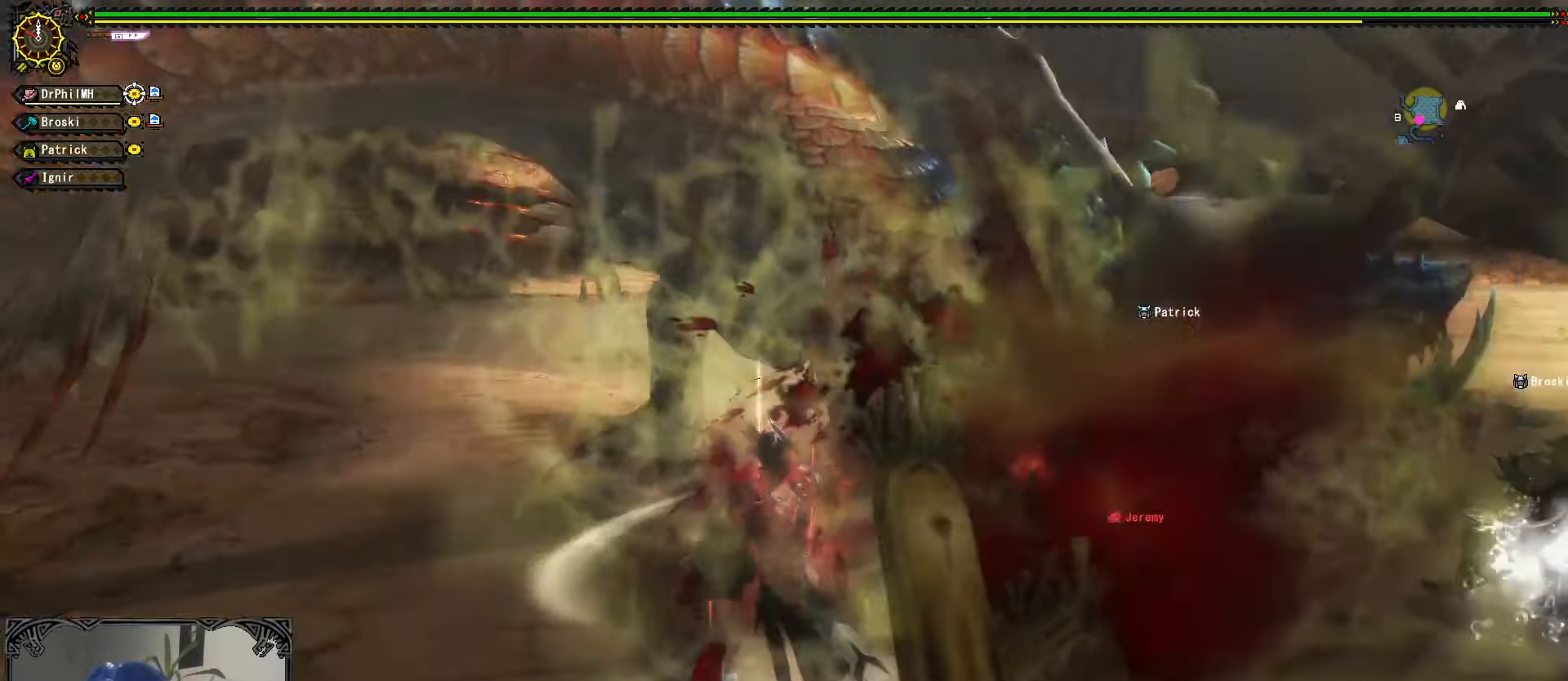
{"buttons": ["B"], "left_stick": "up-right", "right_stick": "center", "events": [[116, "B", "down"], [200, "B", "up"], [283, "B", "down"], [366, "B", "up"], [433, "B", "down"]]}
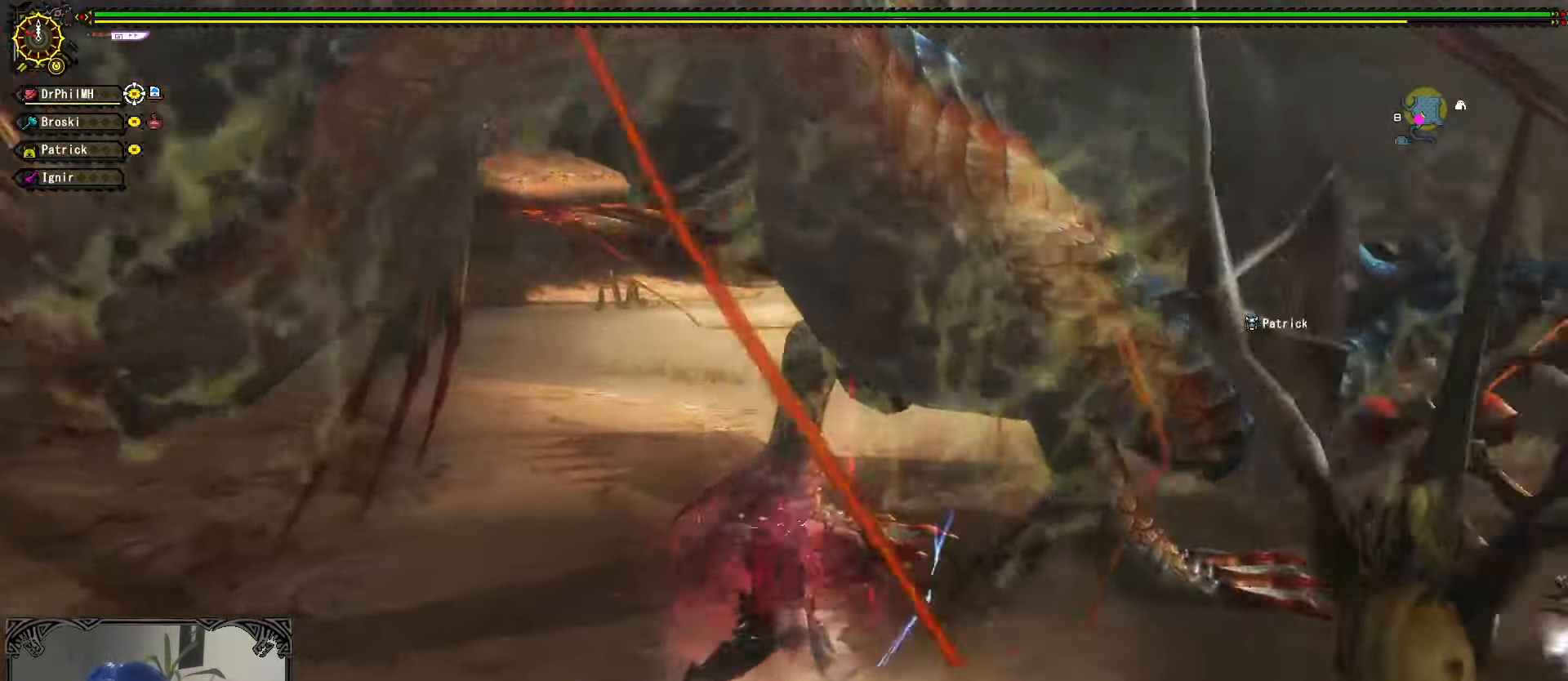
{"buttons": [], "left_stick": "right", "right_stick": "center", "events": [[33, "B", "up"], [217, "right_stick", "right"], [267, "left_stick", "center"], [300, "right_stick", "center"], [450, "left_stick", "right"]]}
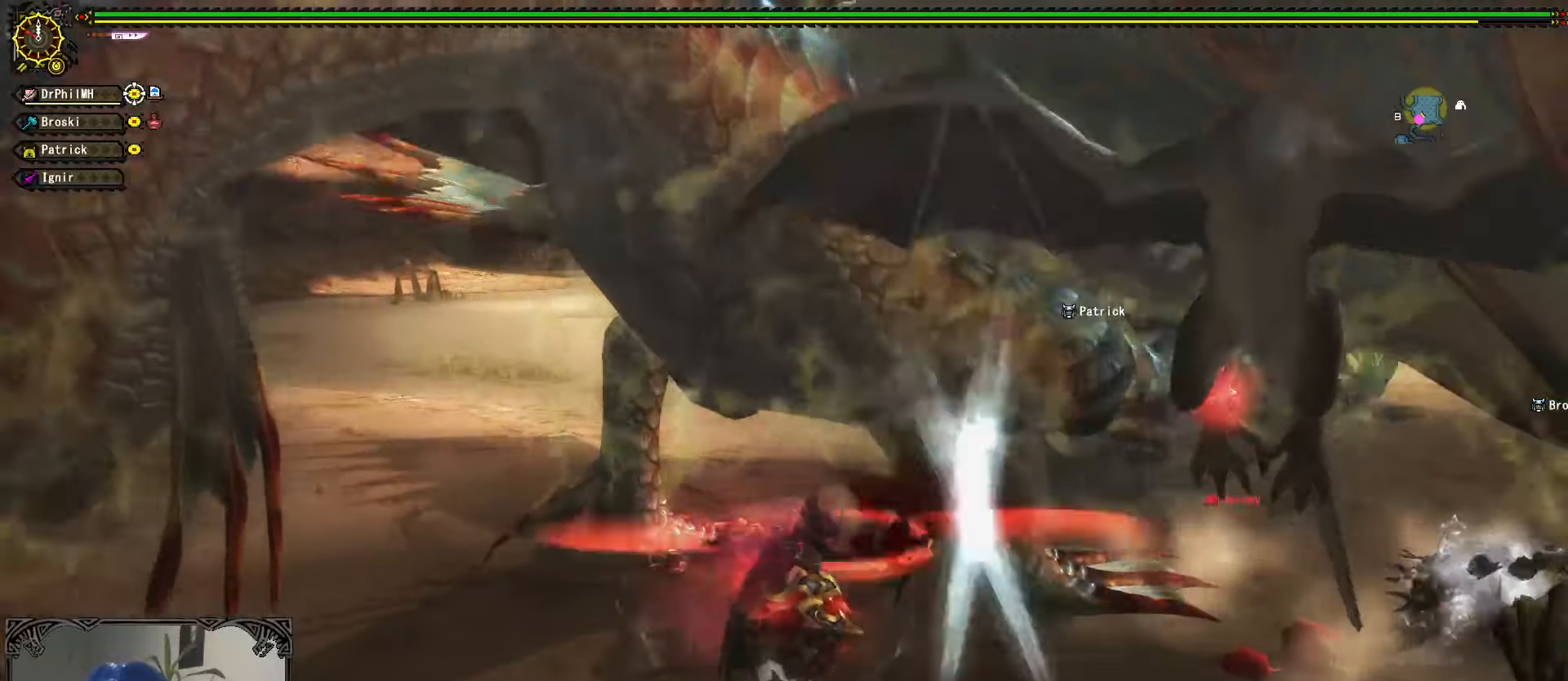
{"buttons": ["R1"], "left_stick": "right", "right_stick": "center", "events": [[50, "A", "down"], [50, "R1", "down"], [150, "A", "up"], [217, "A", "down"], [317, "A", "up"], [350, "A", "down"], [450, "A", "up"]]}
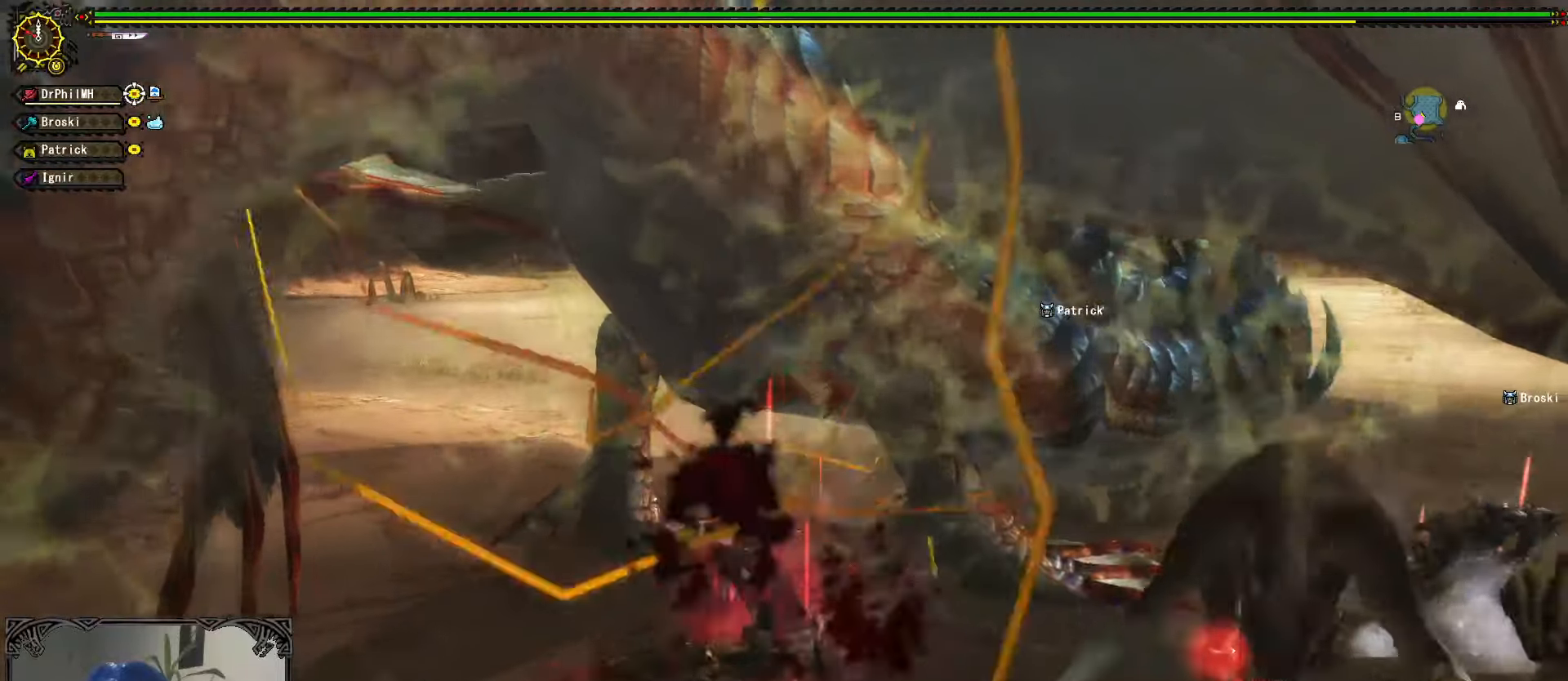
{"buttons": [], "left_stick": "up-left", "right_stick": "center", "events": [[17, "A", "down"], [117, "A", "up"], [150, "R1", "up"], [150, "left_stick", "up"], [267, "B", "down"], [267, "left_stick", "up-left"], [350, "B", "up"], [417, "B", "down"], [500, "B", "up"]]}
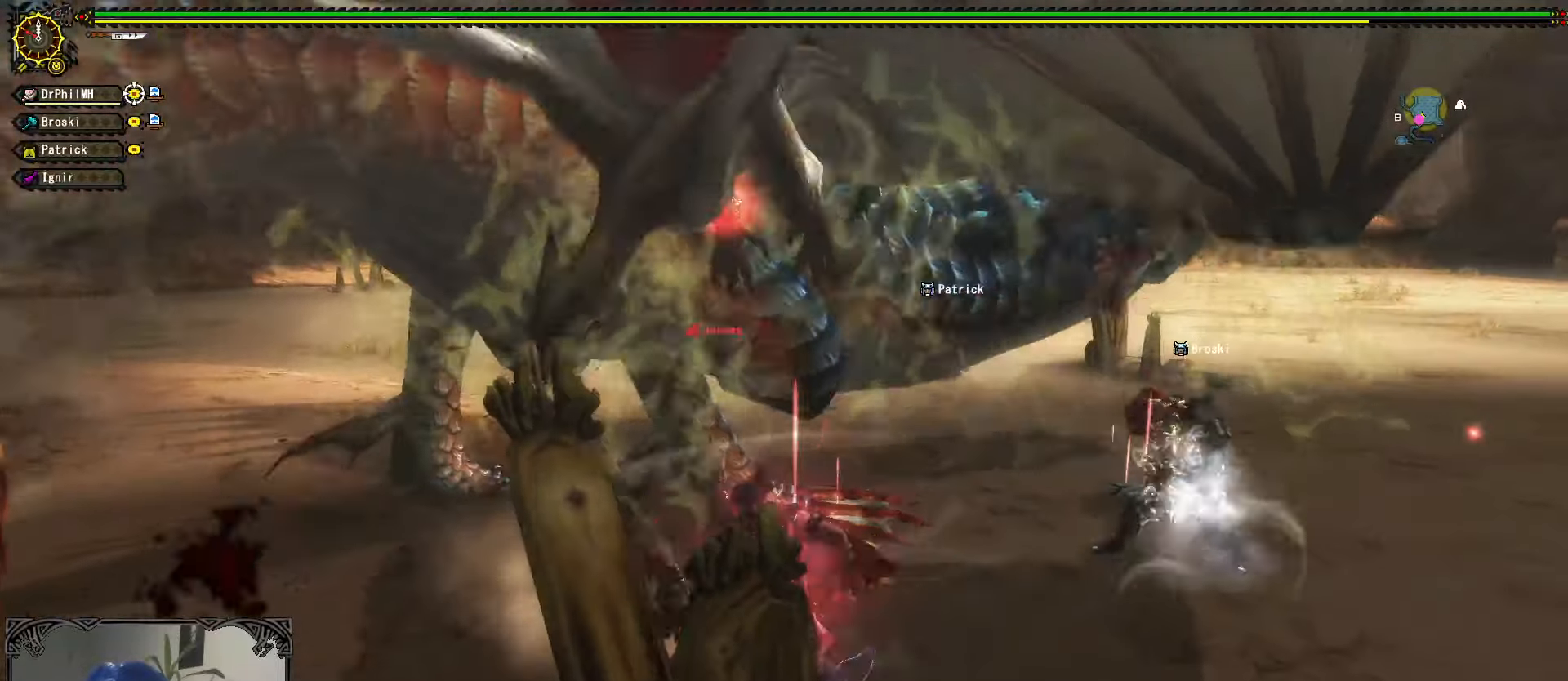
{"buttons": [], "left_stick": "center", "right_stick": "center", "events": [[67, "B", "down"], [167, "B", "up"], [317, "left_stick", "center"]]}
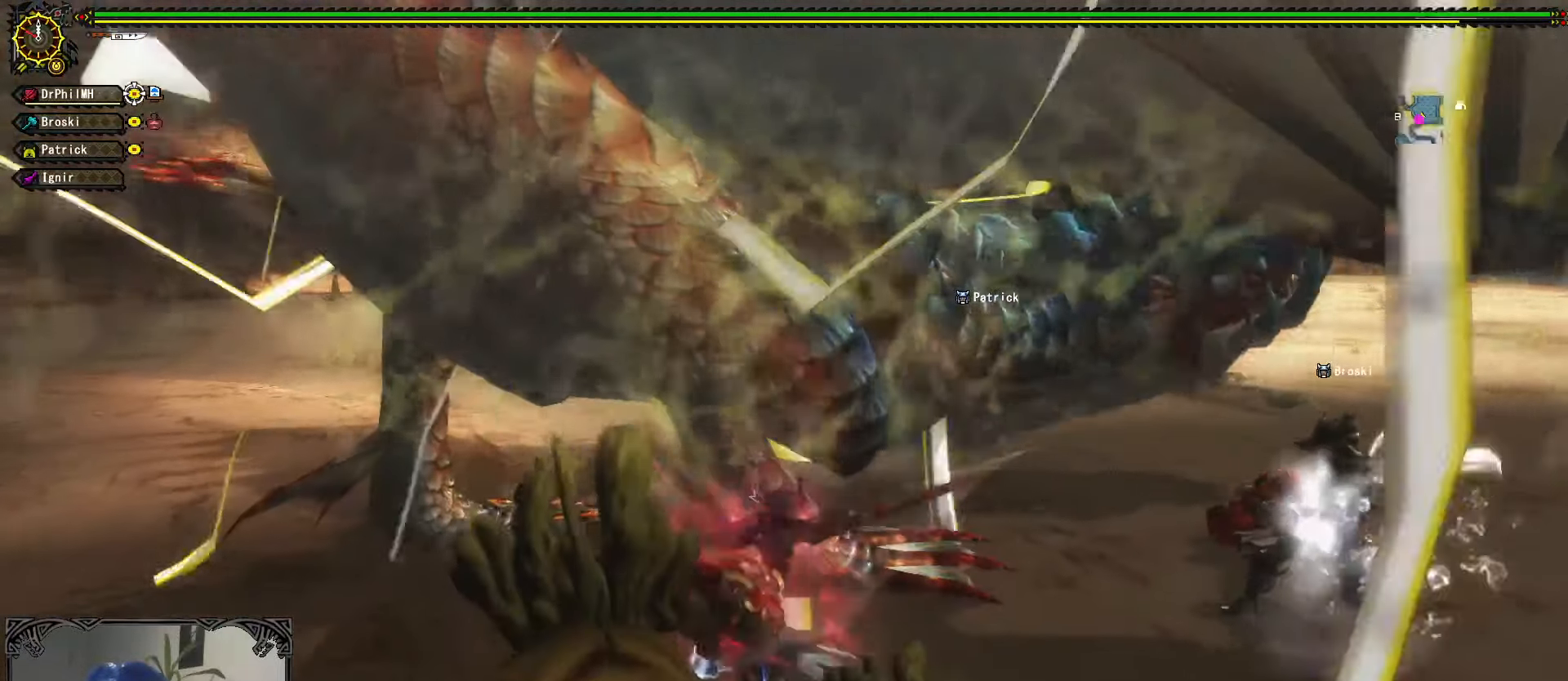
{"buttons": ["R1"], "left_stick": "right", "right_stick": "center", "events": [[117, "left_stick", "right"], [167, "R1", "down"], [183, "A", "down"], [283, "A", "up"], [350, "A", "down"], [450, "A", "up"]]}
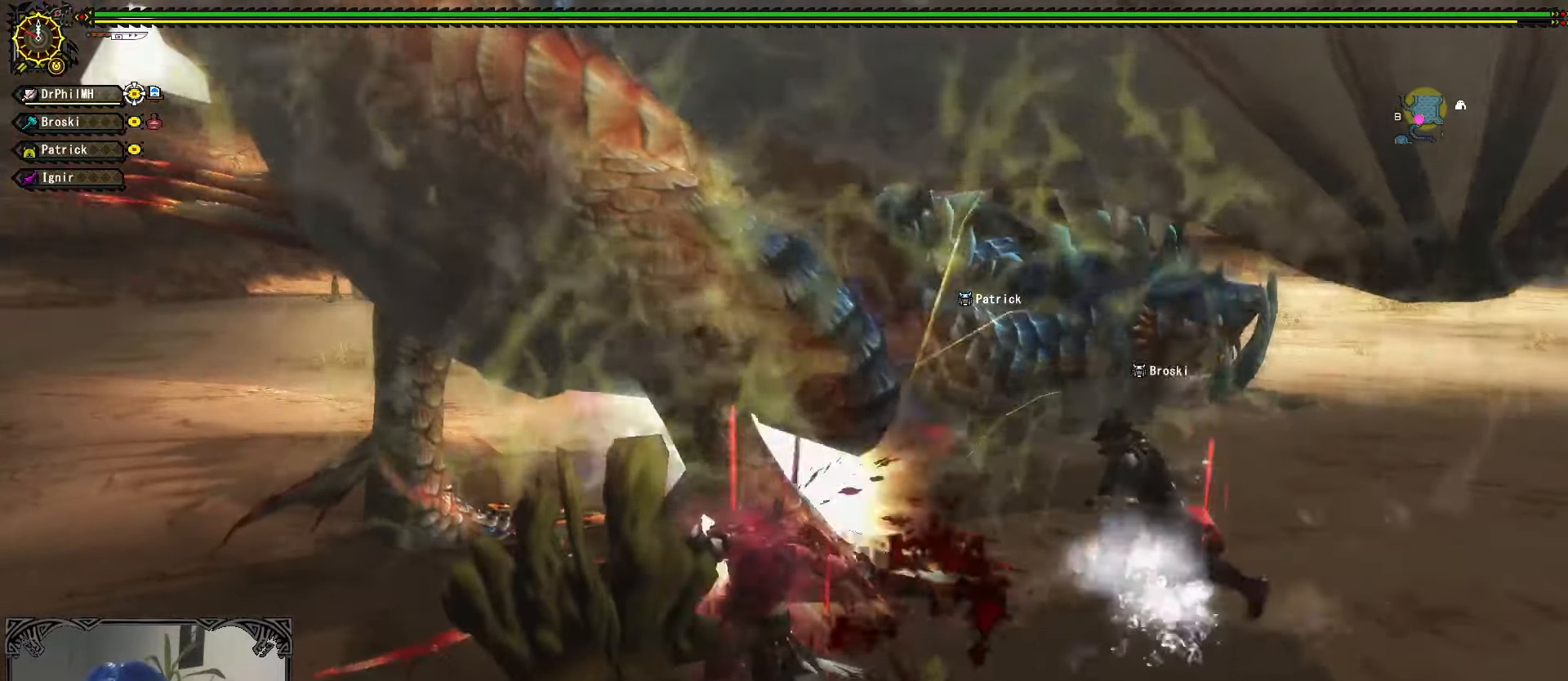
{"buttons": [], "left_stick": "up-left", "right_stick": "center", "events": [[17, "A", "down"], [117, "A", "up"], [167, "A", "down"], [283, "A", "up"], [317, "R1", "up"], [400, "left_stick", "up-left"]]}
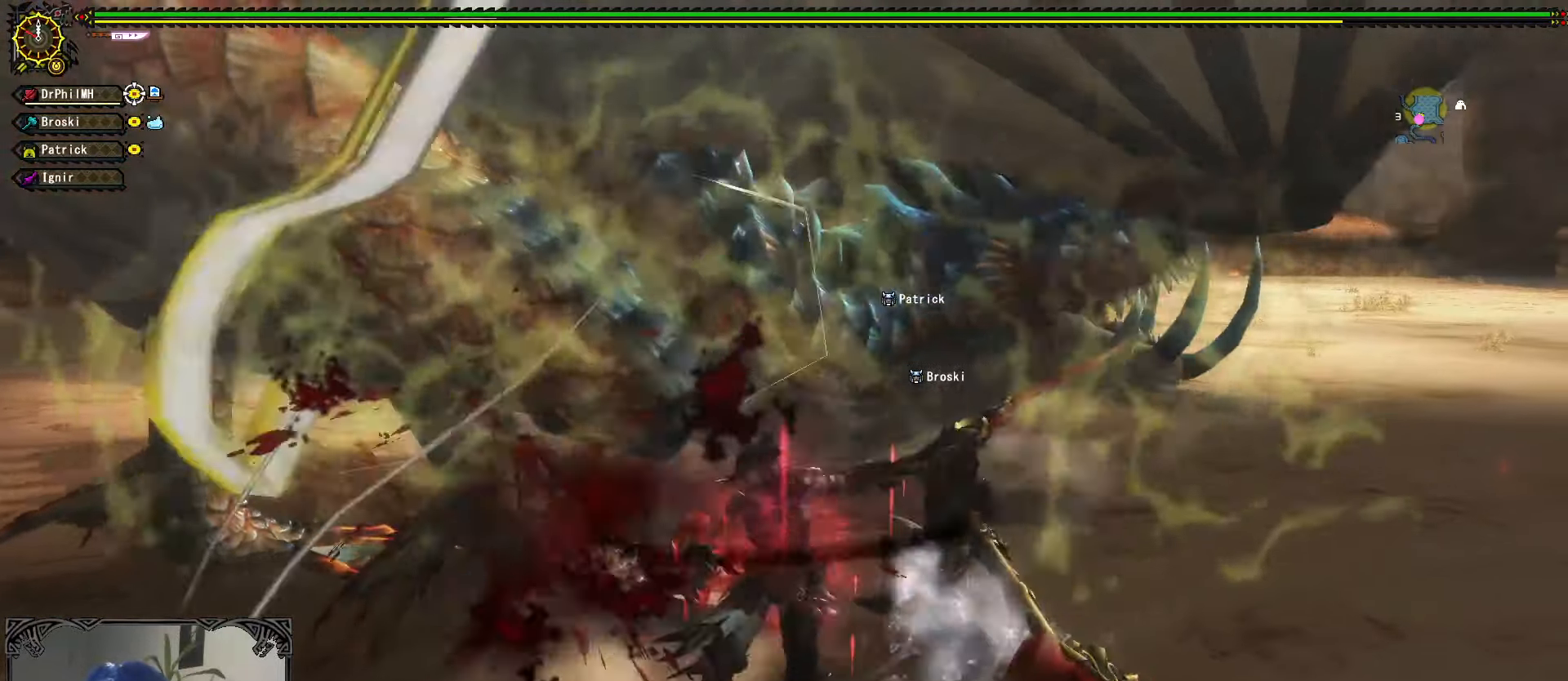
{"buttons": ["B"], "left_stick": "up-left", "right_stick": "center", "events": [[17, "B", "down"], [83, "B", "up"], [150, "B", "down"], [233, "B", "up"], [300, "B", "down"], [383, "B", "up"], [500, "B", "down"]]}
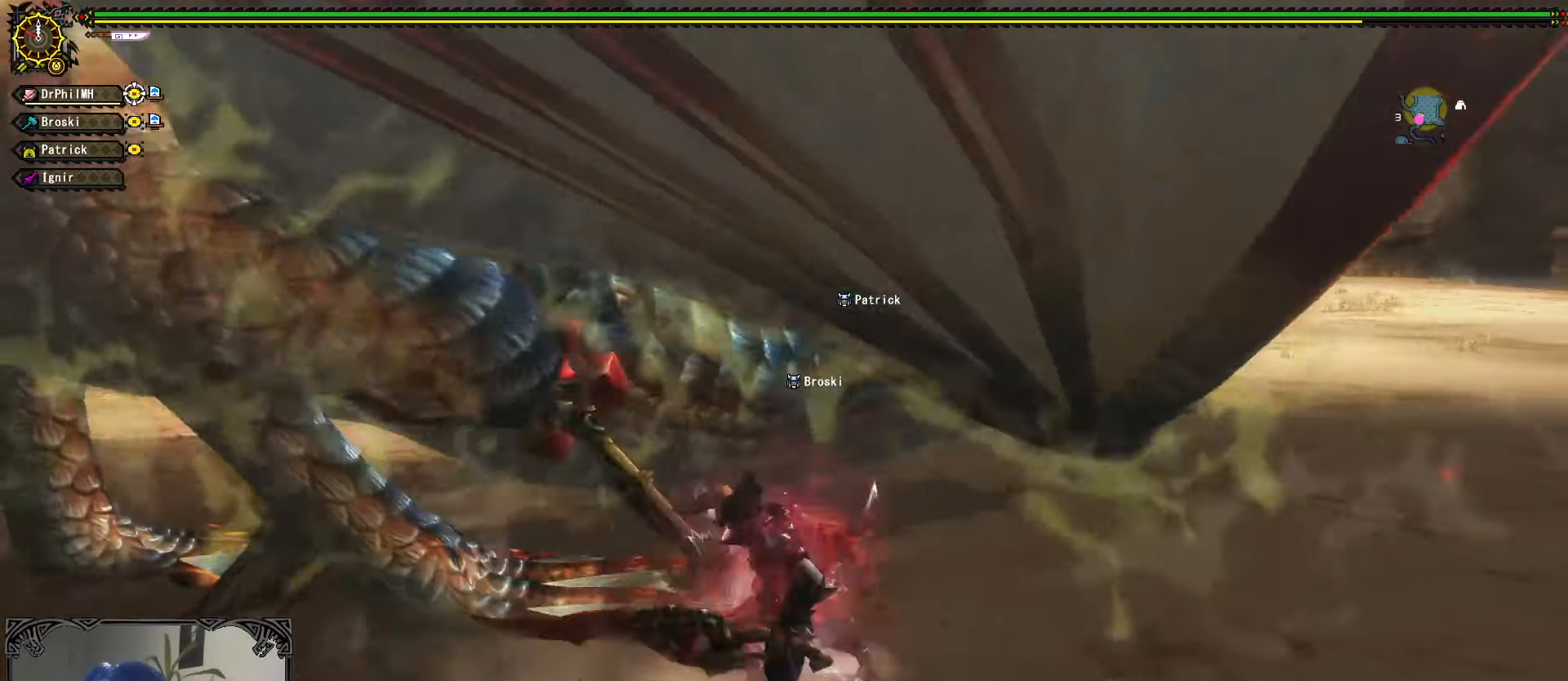
{"buttons": [], "left_stick": "center", "right_stick": "center", "events": [[83, "B", "up"], [250, "left_stick", "center"], [250, "right_stick", "left"], [383, "right_stick", "center"]]}
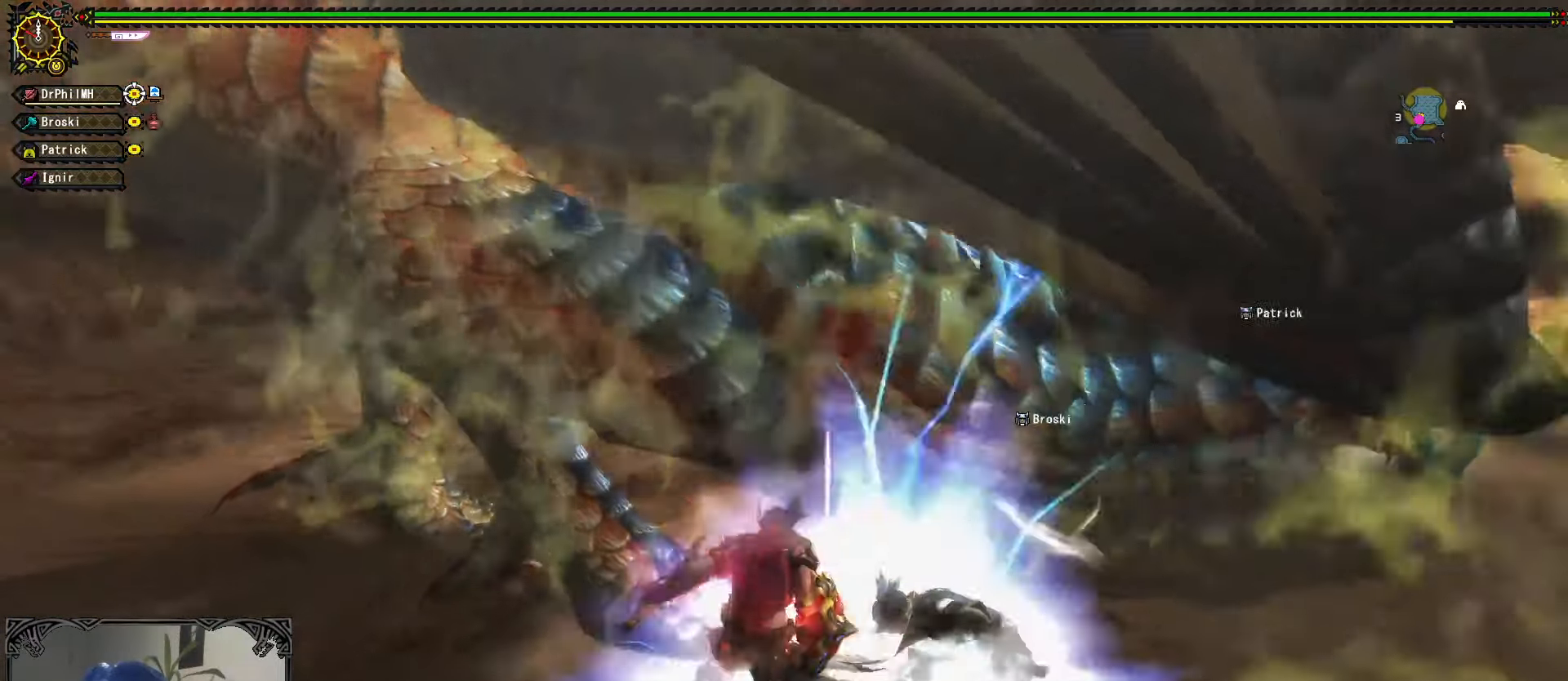
{"buttons": ["R1"], "left_stick": "left", "right_stick": "center", "events": [[17, "left_stick", "left"], [183, "R1", "down"], [217, "A", "down"], [317, "A", "up"], [383, "A", "down"], [483, "A", "up"]]}
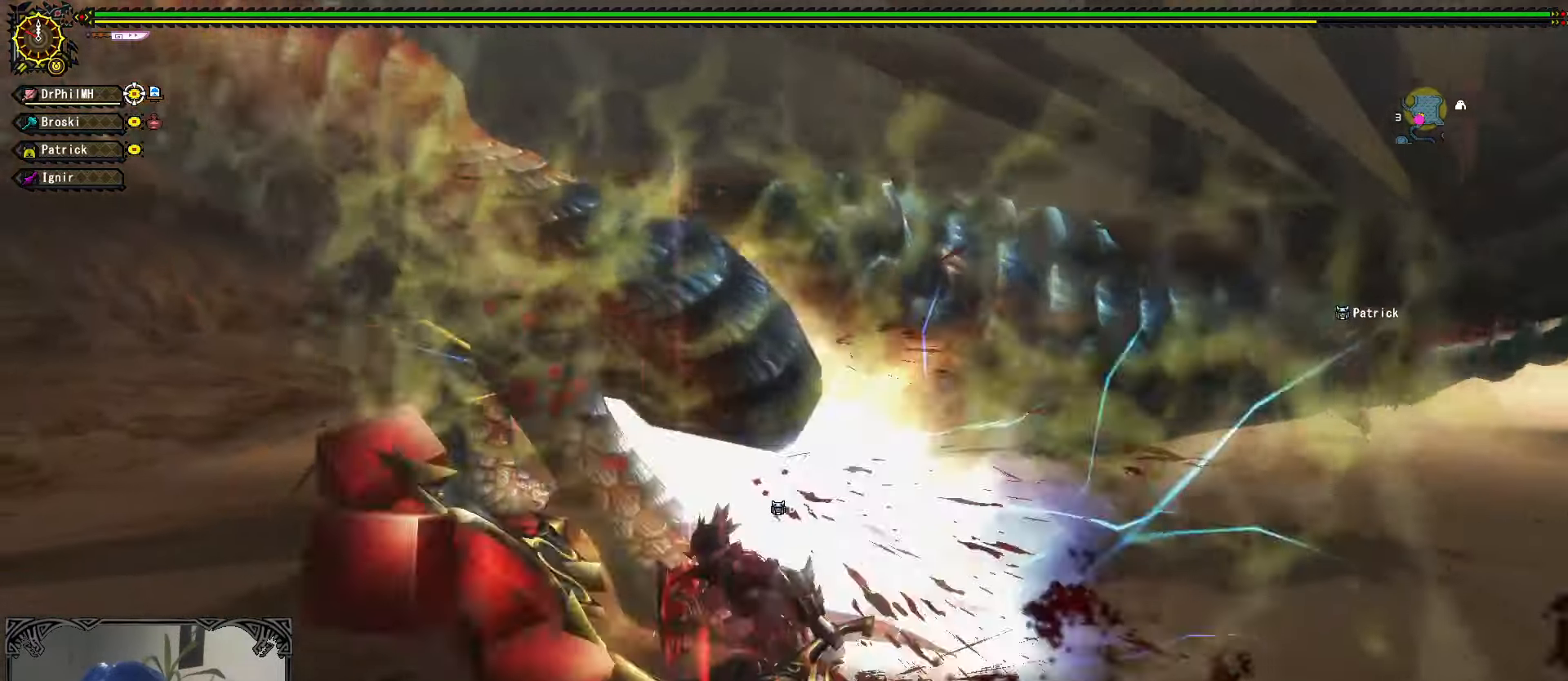
{"buttons": [], "left_stick": "up-right", "right_stick": "center", "events": [[50, "A", "down"], [167, "A", "up"], [217, "A", "down"], [317, "A", "up"], [350, "R1", "up"], [350, "left_stick", "up-right"]]}
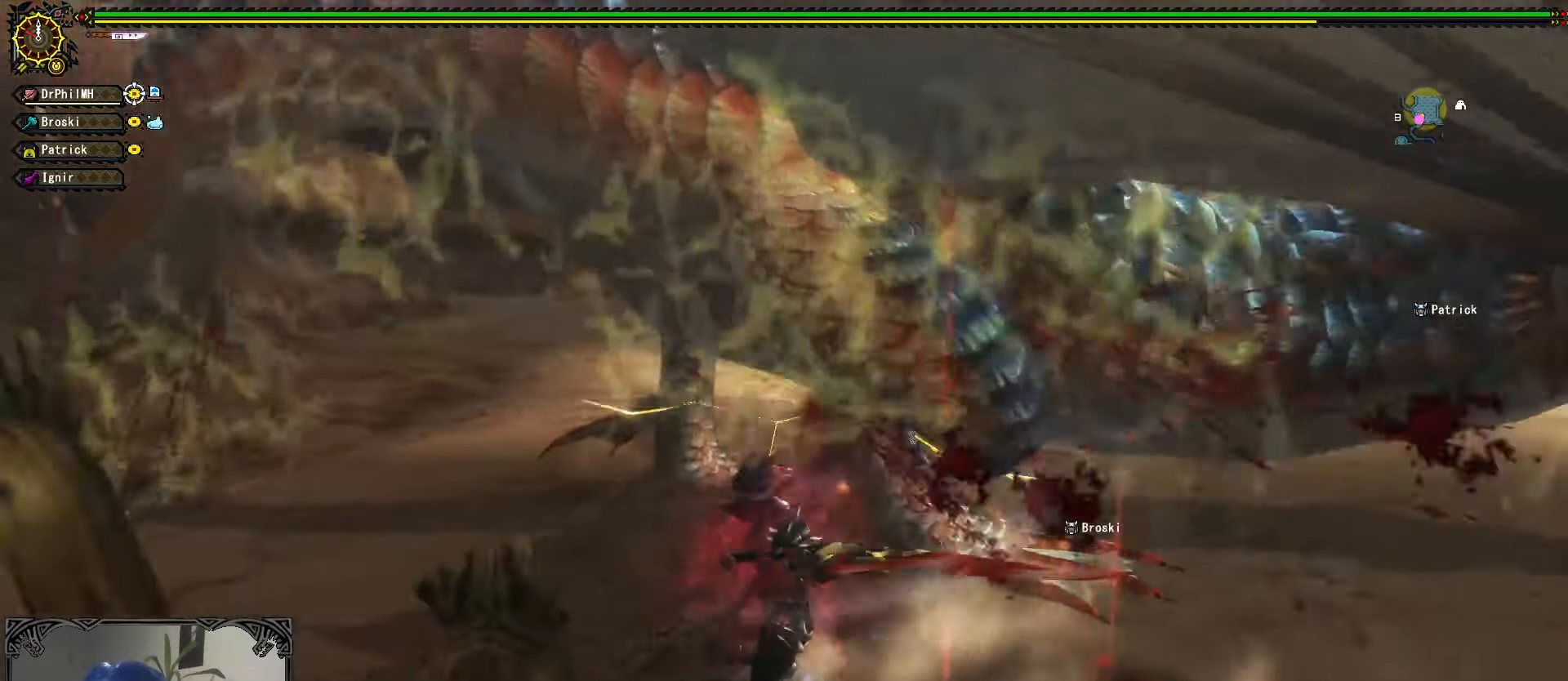
{"buttons": [], "left_stick": "up-right", "right_stick": "center", "events": [[33, "B", "down"], [100, "B", "up"], [167, "B", "down"], [250, "B", "up"], [317, "B", "down"], [417, "B", "up"]]}
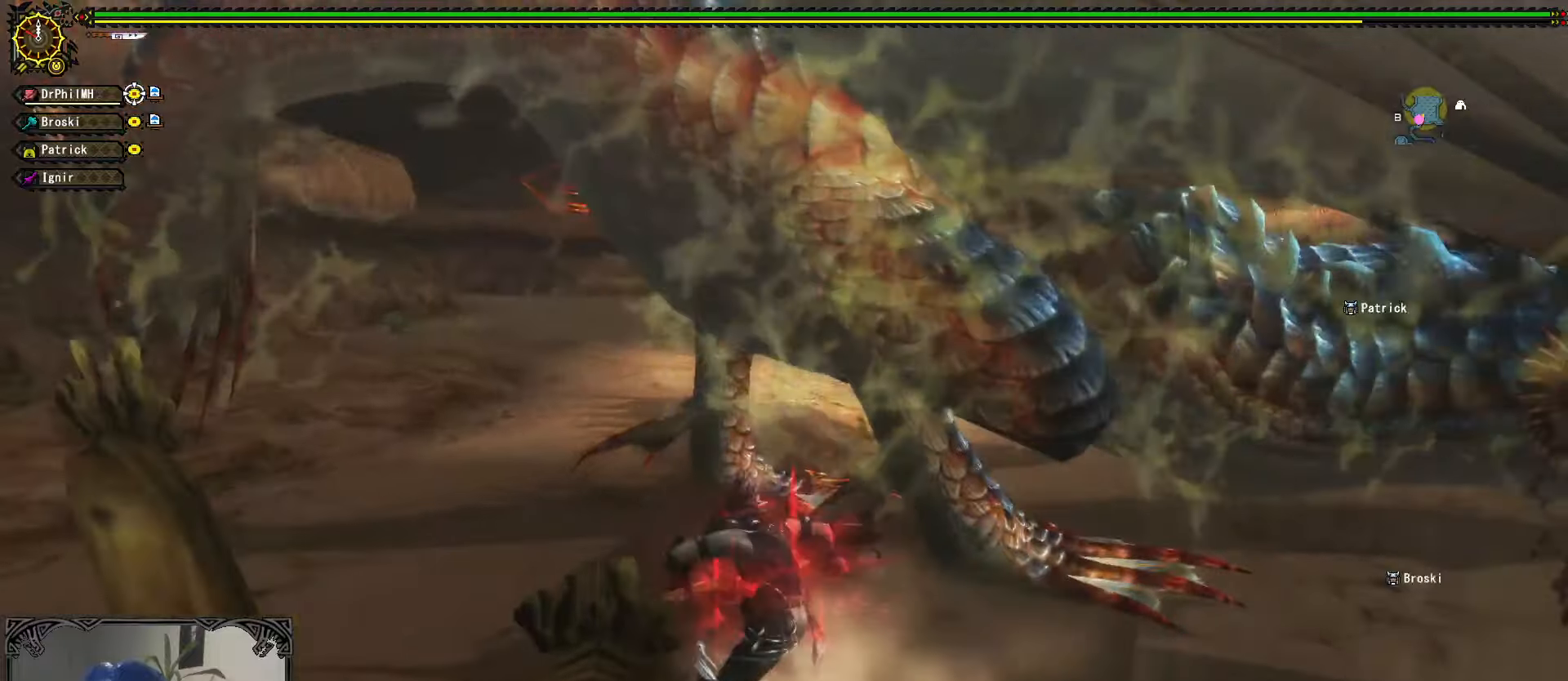
{"buttons": [], "left_stick": "down", "right_stick": "center", "events": [[117, "right_stick", "right"], [200, "right_stick", "center"], [217, "left_stick", "center"], [417, "left_stick", "down"]]}
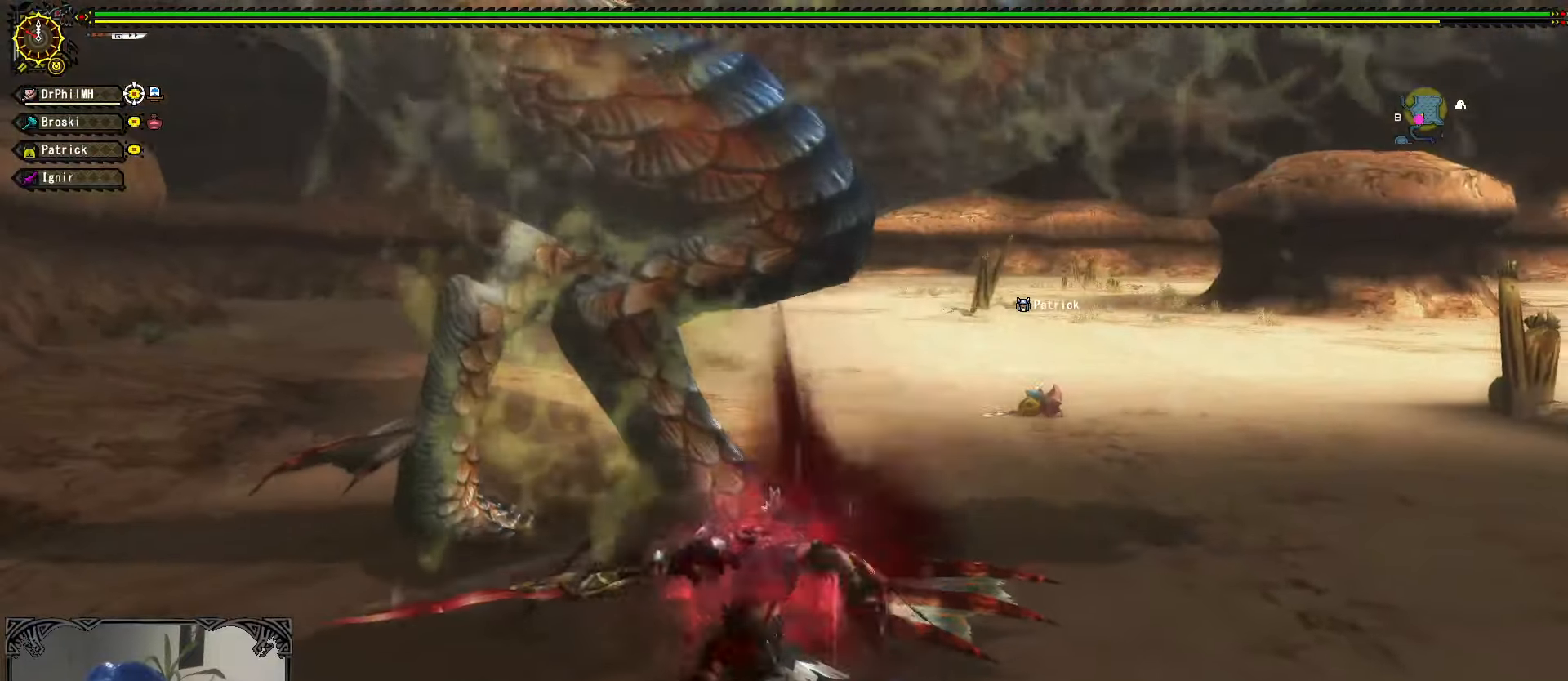
{"buttons": ["R1"], "left_stick": "down", "right_stick": "center"}
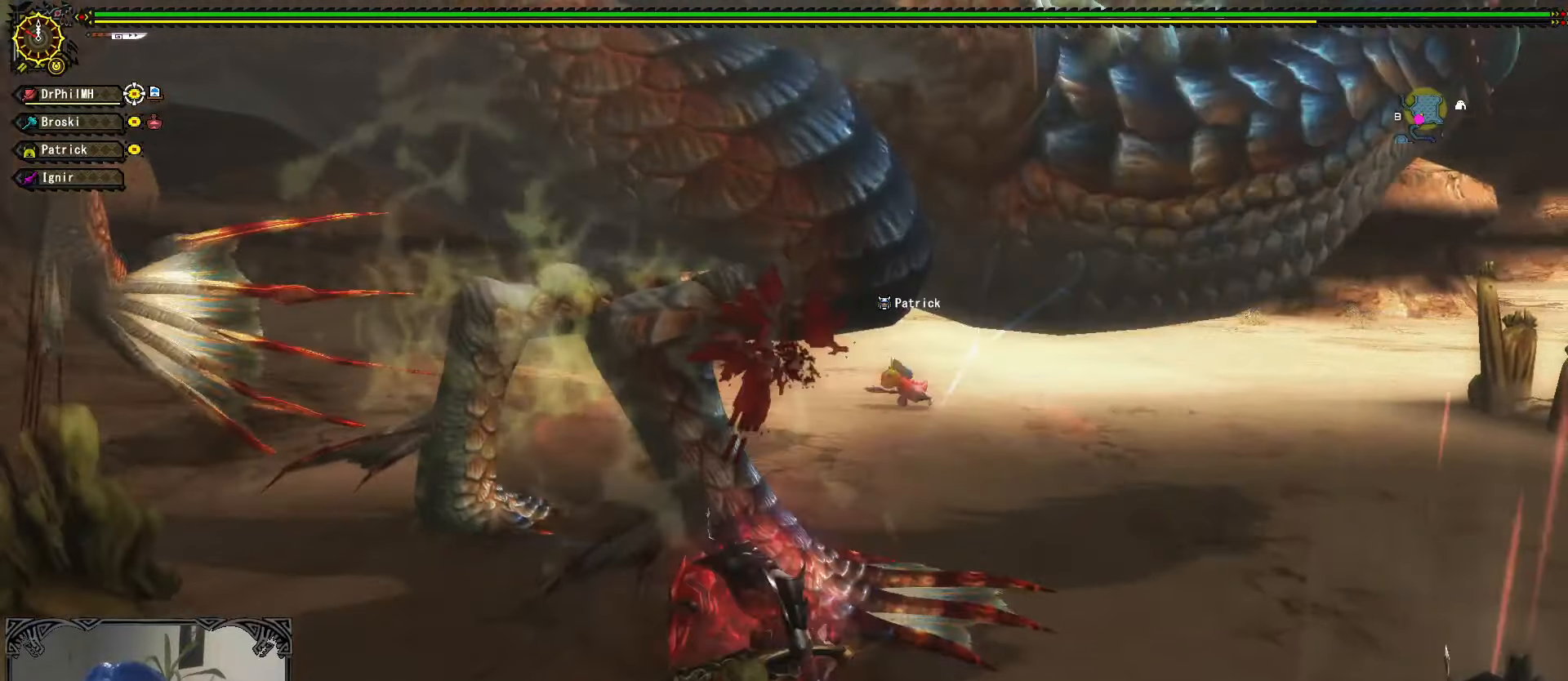
{"buttons": [], "left_stick": "up", "right_stick": "center"}
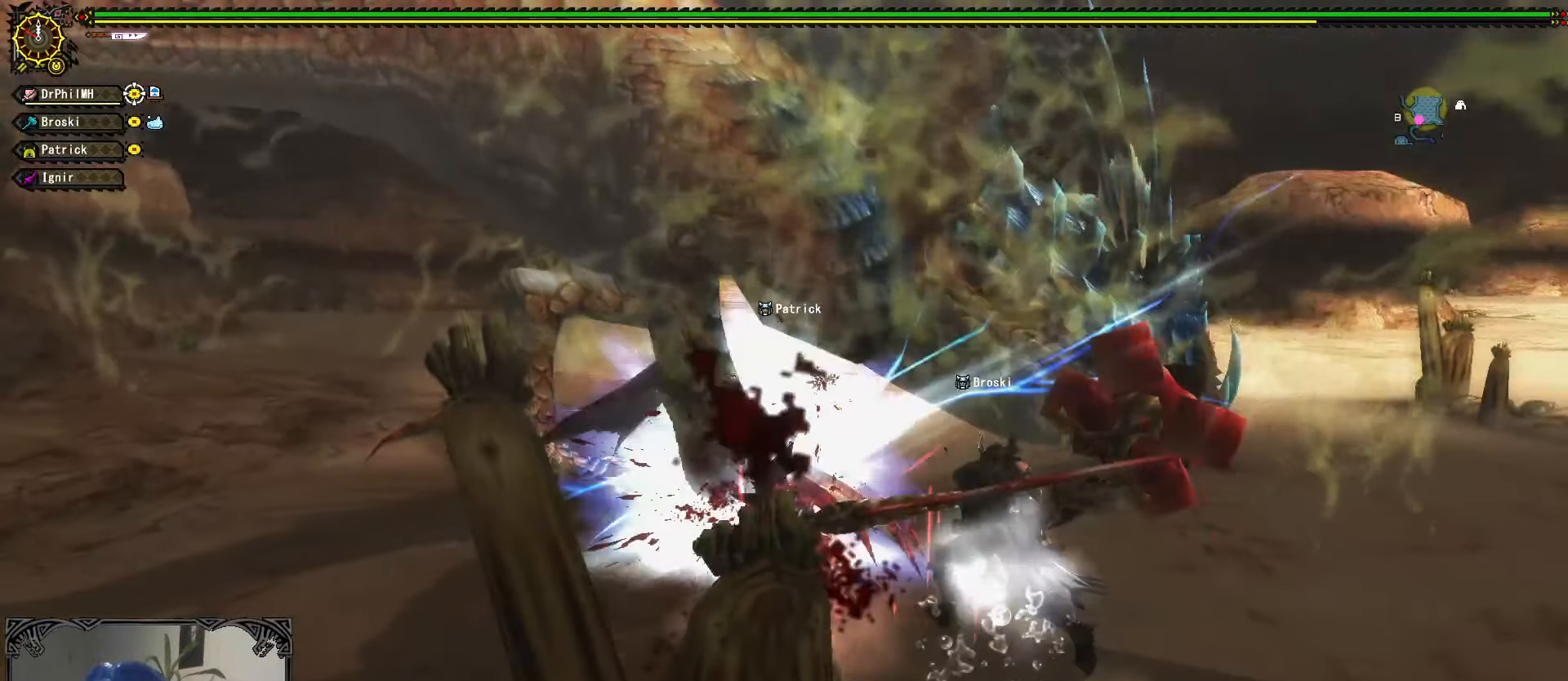
{"buttons": [], "left_stick": "up", "right_stick": "center", "events": [[34, "B", "down"], [117, "B", "up"], [184, "B", "down"], [267, "B", "up"], [350, "B", "down"], [417, "B", "up"]]}
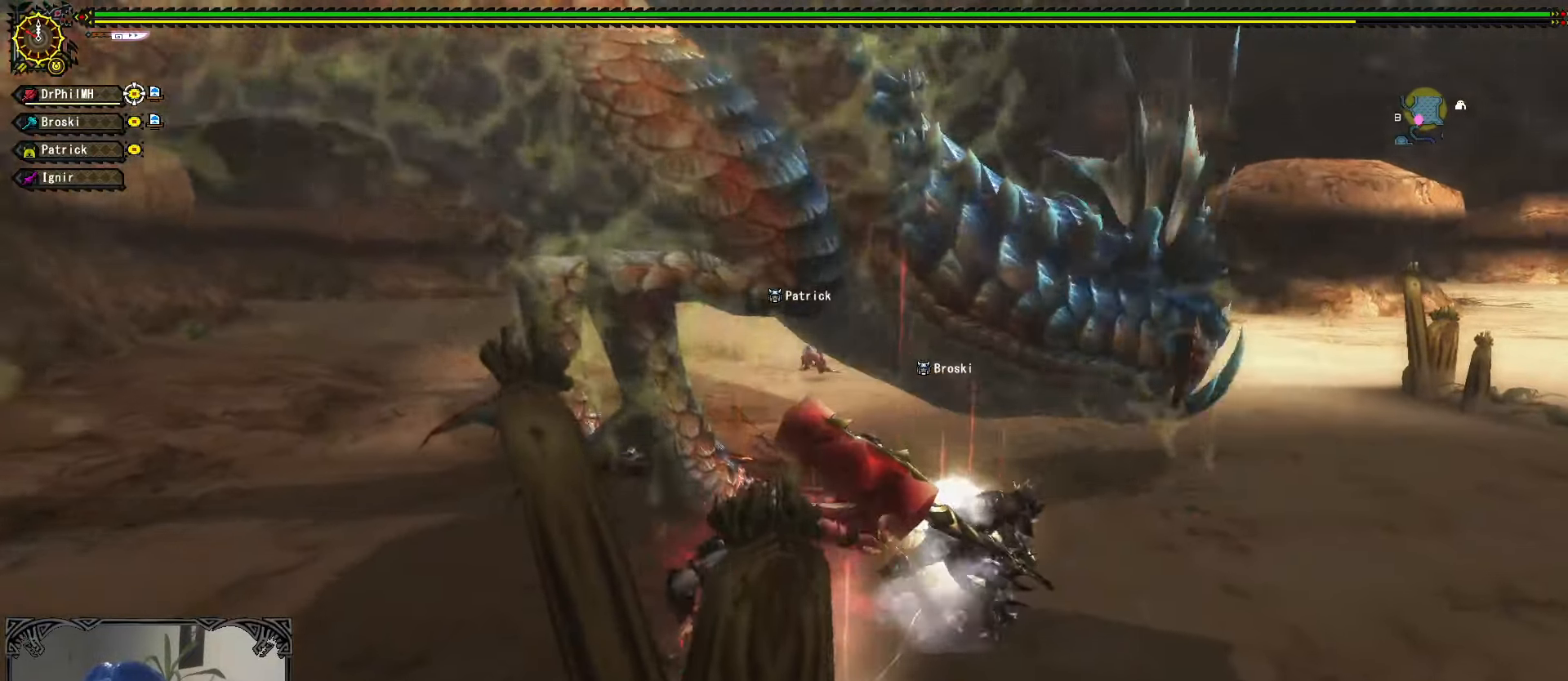
{"buttons": [], "left_stick": "left", "right_stick": "center", "events": [[84, "left_stick", "center"], [317, "left_stick", "left"]]}
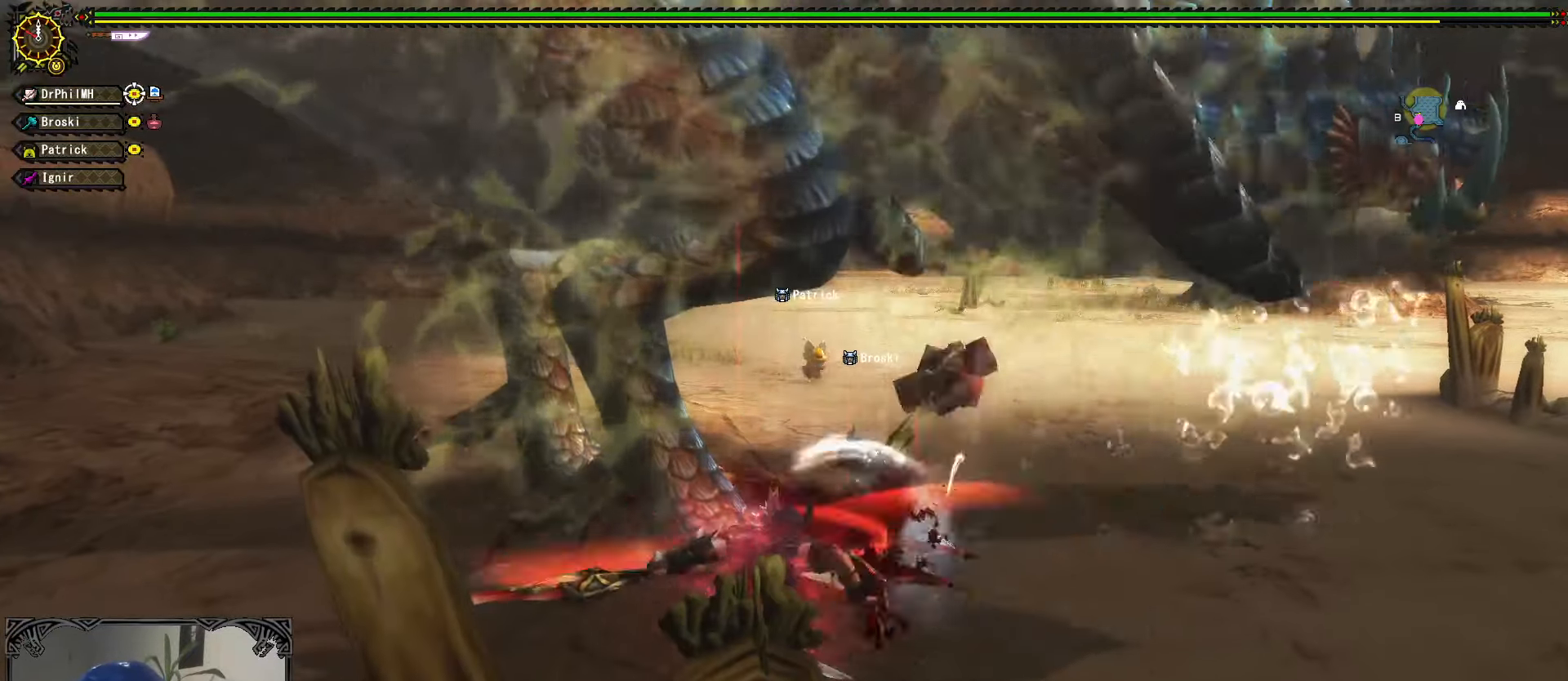
{"buttons": ["R1"], "left_stick": "left", "right_stick": "center", "events": [[34, "R1", "down"], [50, "A", "down"], [117, "A", "up"], [200, "A", "down"], [300, "A", "up"], [367, "A", "down"], [484, "A", "up"]]}
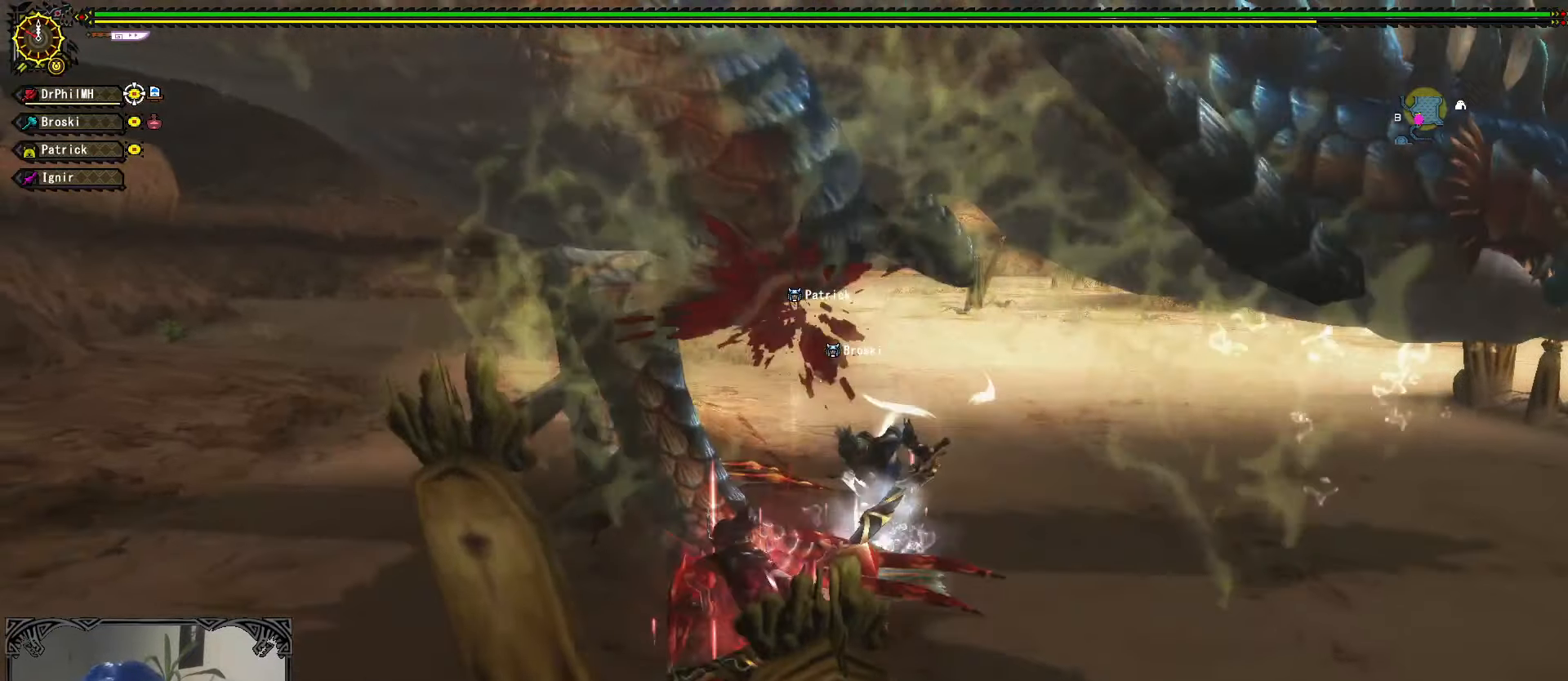
{"buttons": [], "left_stick": "up", "right_stick": "center", "events": [[50, "A", "down"], [150, "A", "up"], [217, "A", "down"], [300, "A", "up"], [317, "R1", "up"], [367, "left_stick", "up"]]}
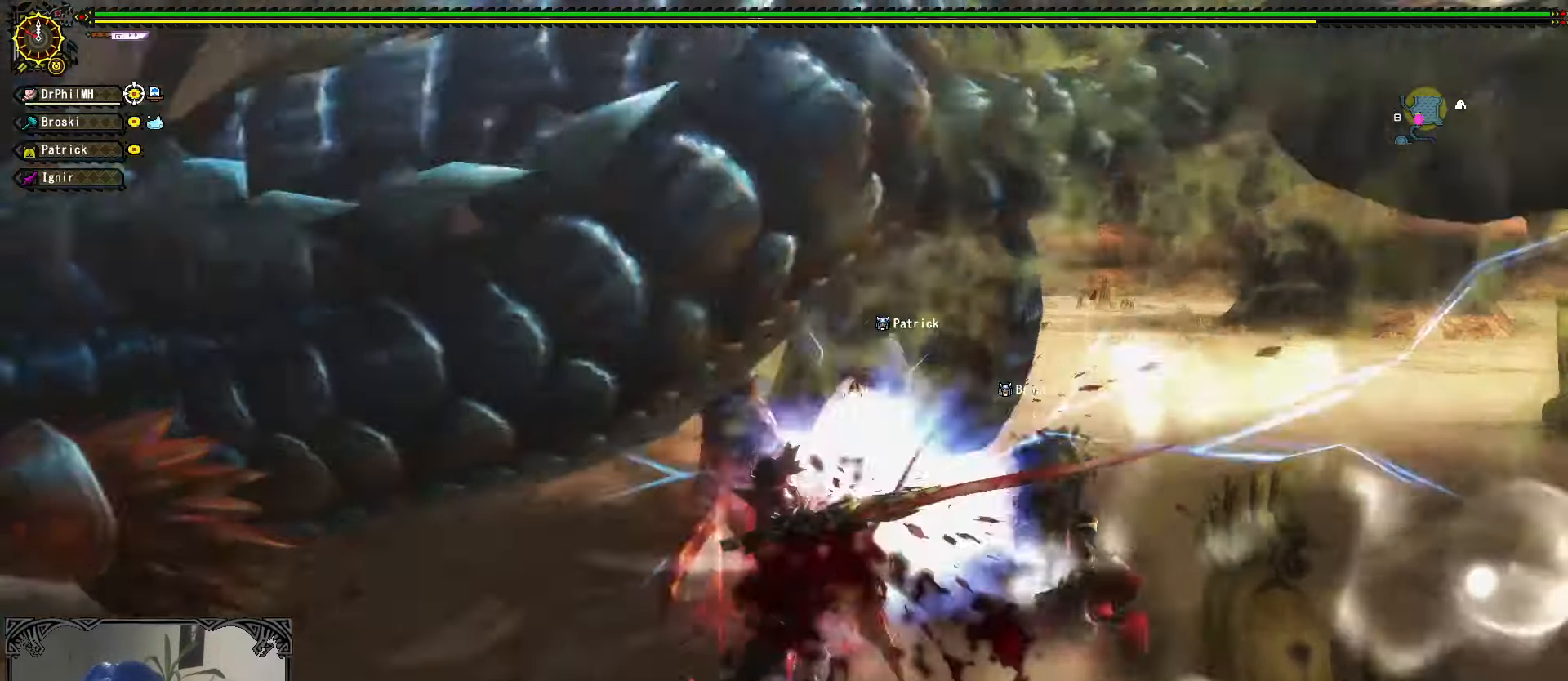
{"buttons": [], "left_stick": "up", "right_stick": "center", "events": [[34, "B", "down"], [117, "B", "up"], [184, "B", "down"], [284, "B", "up"], [334, "B", "down"], [434, "B", "up"]]}
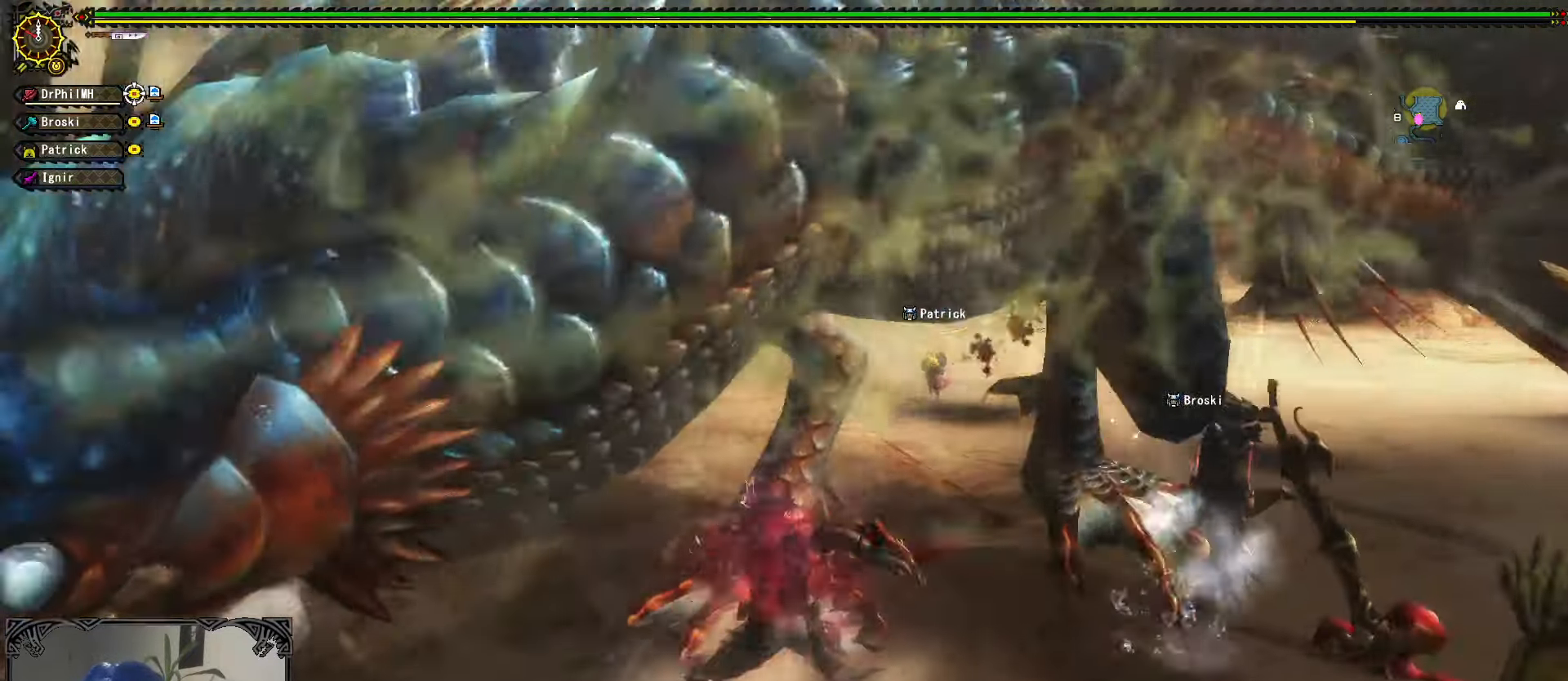
{"buttons": [], "left_stick": "center", "right_stick": "center", "events": [[184, "left_stick", "center"]]}
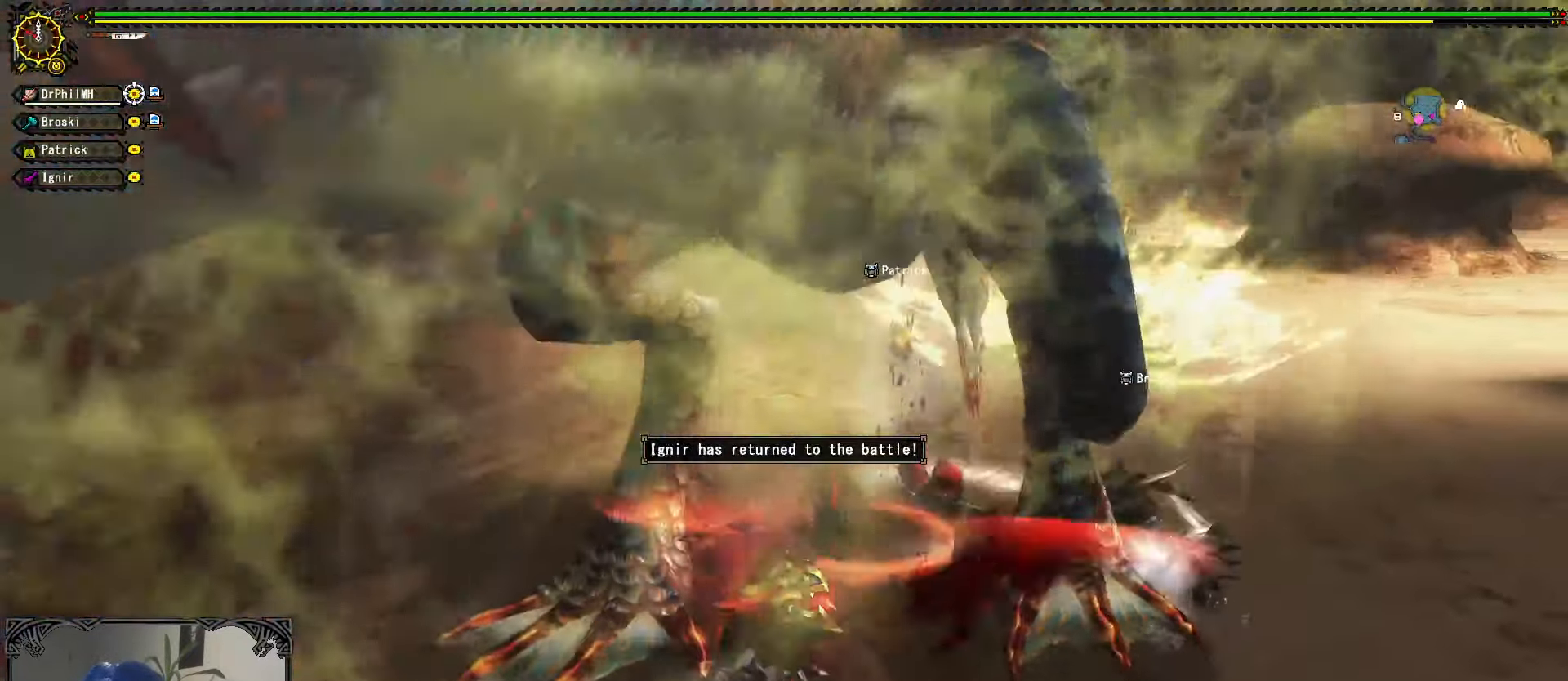
{"buttons": [], "left_stick": "right", "right_stick": "center", "events": [[300, "left_stick", "right"], [366, "A", "down"], [466, "A", "up"]]}
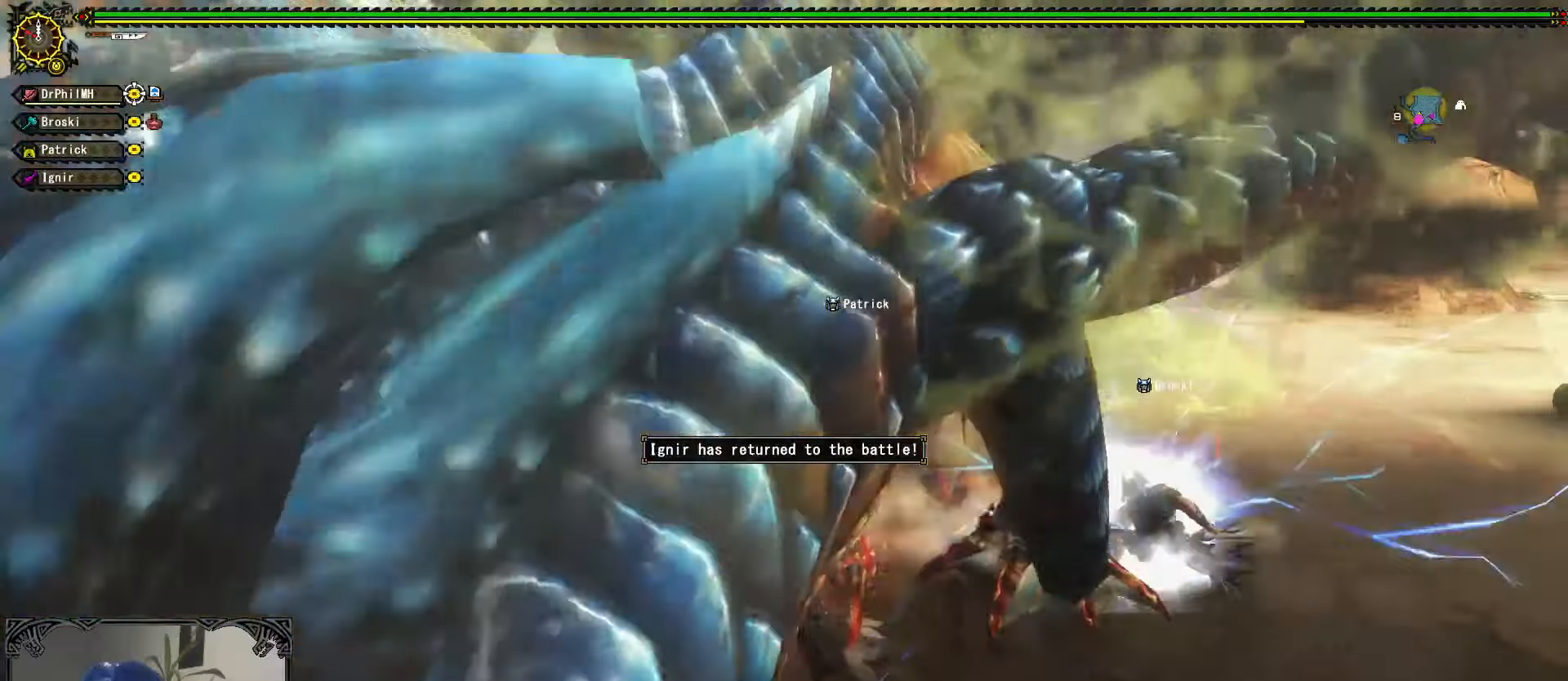
{"buttons": [], "left_stick": "up-left", "right_stick": "center", "events": [[33, "A", "down"], [116, "A", "up"], [250, "Y", "down"], [250, "left_stick", "up-left"], [350, "Y", "up"], [383, "Y", "down"], [500, "Y", "up"]]}
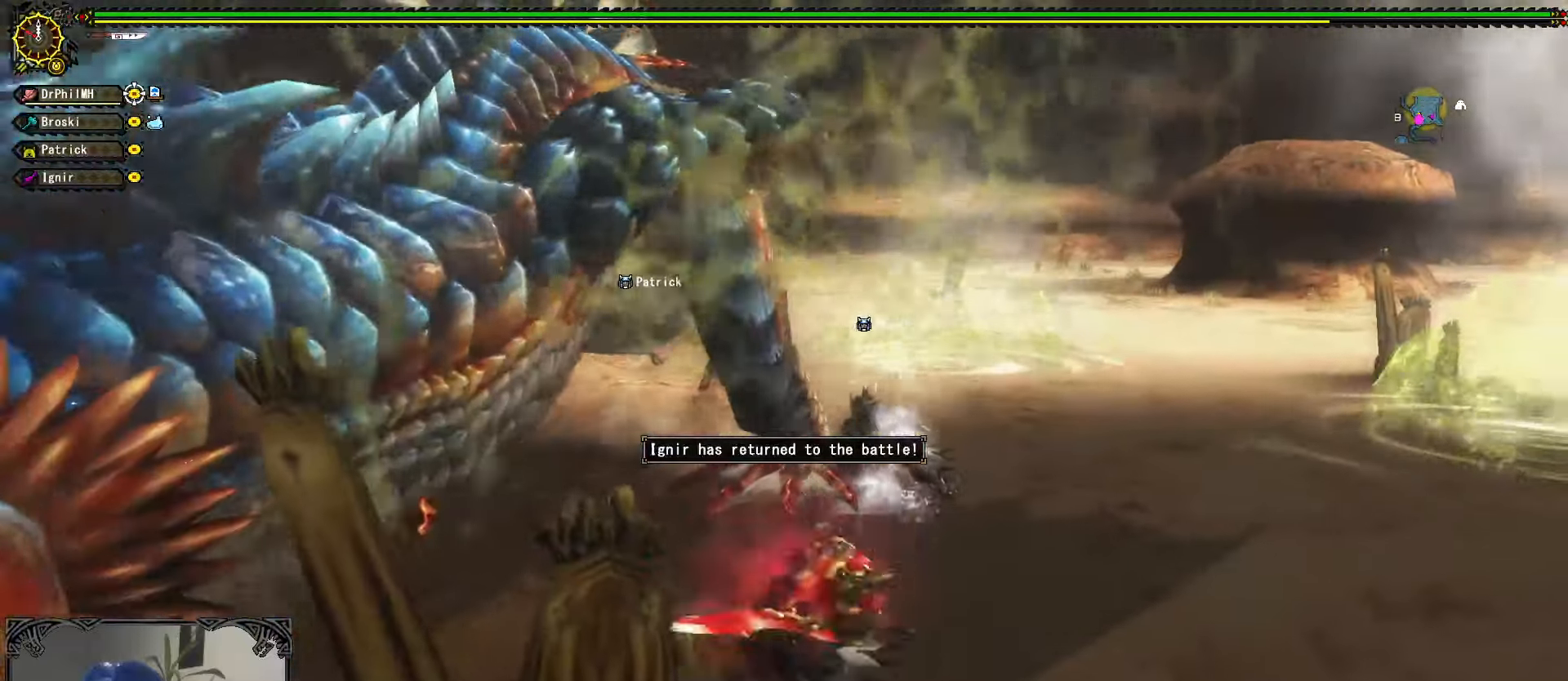
{"buttons": [], "left_stick": "center", "right_stick": "center", "events": [[133, "left_stick", "center"], [200, "right_stick", "left"], [400, "right_stick", "center"]]}